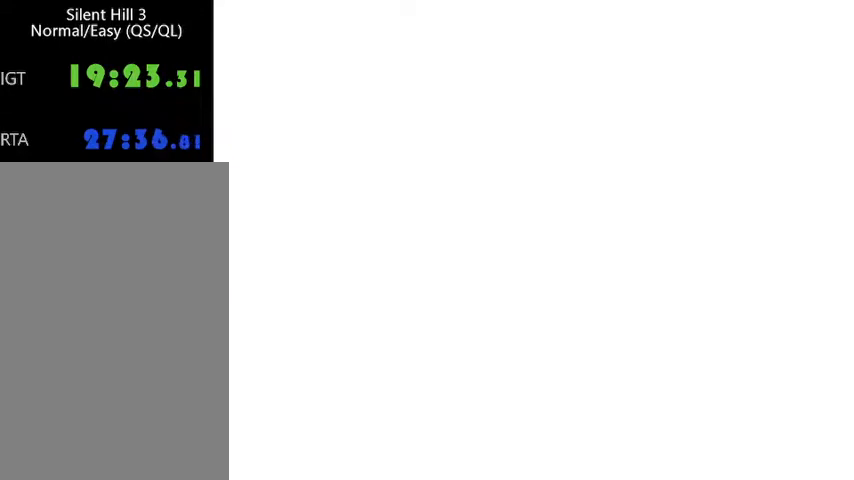
Gameplay with keyboard and mouse; each line is a JSON object with the keys and mouse buttons held at the frame after it. "events" lists presses ("down") and releases ("up") of "a", "alt", "b", "c", "caps_lock", "ctrl_l", "ctrl_r", "d", "delete", "down", "e", "end", "escape", "f", "g", "h", "left", "num0", "page_down", "q", "r", "right", "s", "shift", "space", "t", "tab", "up", "v", "w", "x", "y", "z", "mouse_left", "mouse_wheel" and "mouse_right" between this image and that frame as [ms after this image, input, new state], when the widget could be followed in between. "mouse_left", "mouse_wheel", "mouse_right" = the "left", "wheel", "right" buttons of the "mouse" list. No other keys are recorded. "wheel" means that the mouse wheel is clicked or scrolled. Mouse movement is not recorded.
{"keys": ["space", "w"], "mouse": [], "events": [[33, "space", "down"], [100, "delete", "down"], [133, "space", "up"], [167, "delete", "up"], [200, "space", "down"], [233, "space", "up"], [267, "delete", "down"], [333, "delete", "up"], [333, "space", "down"], [367, "space", "up"], [467, "delete", "down"], [467, "space", "down"], [500, "delete", "up"]]}
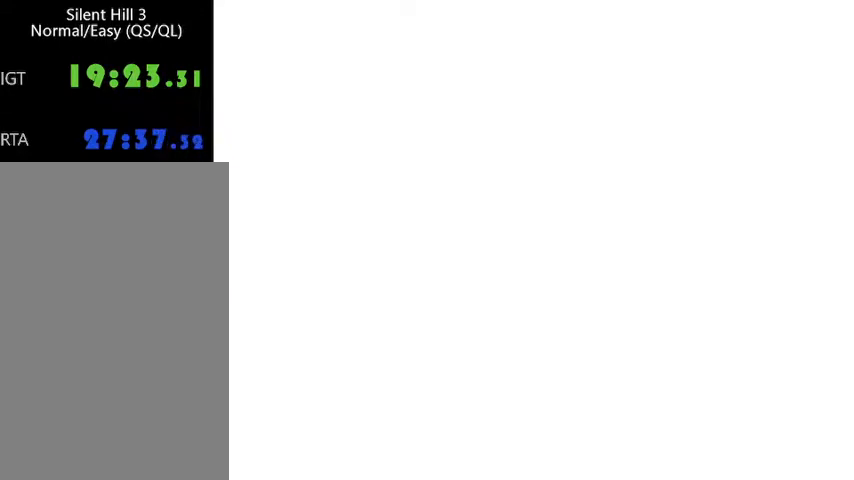
{"keys": ["delete", "space", "w"], "mouse": [], "events": [[67, "space", "up"], [100, "space", "down"], [133, "delete", "down"], [167, "space", "up"], [200, "delete", "up"], [233, "space", "down"], [300, "delete", "down"], [300, "space", "up"], [367, "delete", "up"], [367, "space", "down"], [400, "space", "up"], [467, "space", "down"], [500, "delete", "down"]]}
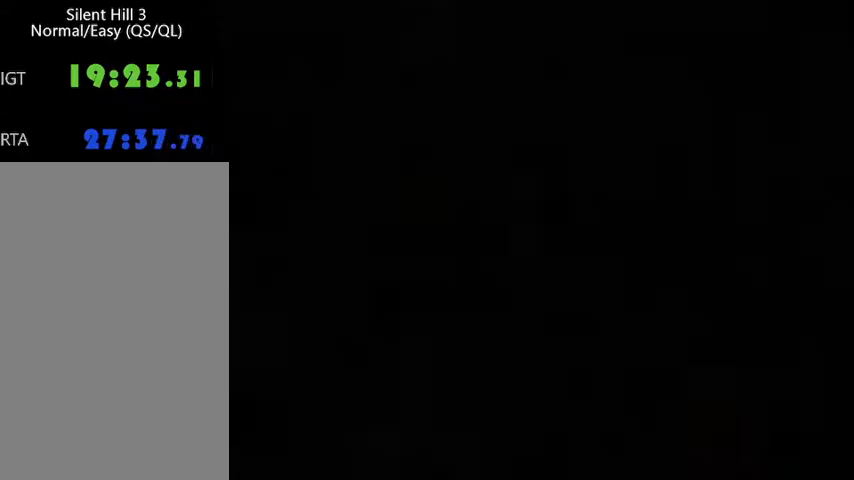
{"keys": ["w"], "mouse": [], "events": [[33, "delete", "up"], [67, "space", "up"], [100, "space", "down"], [133, "delete", "down"], [200, "delete", "up"], [200, "space", "up"], [267, "space", "down"], [300, "delete", "down"], [333, "space", "up"], [400, "delete", "up"], [400, "space", "down"], [467, "space", "up"]]}
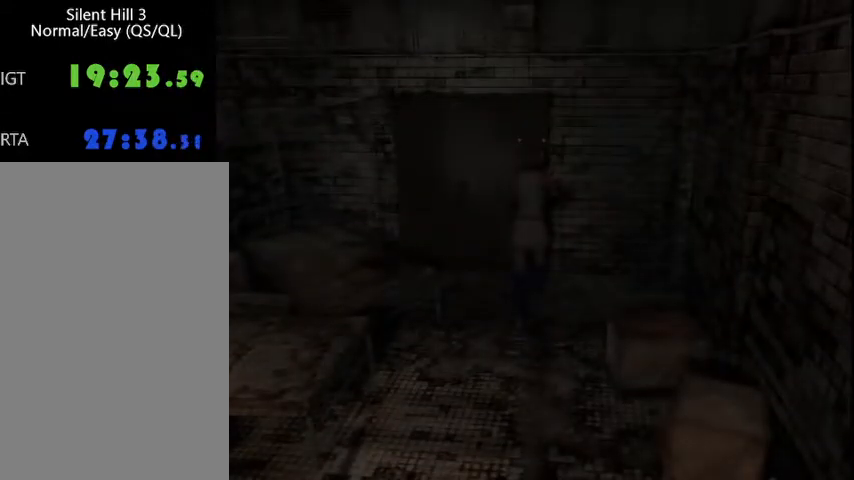
{"keys": ["d", "right"], "mouse": [], "events": [[33, "space", "down"], [67, "space", "up"], [133, "w", "up"], [200, "d", "down"], [267, "right", "down"]]}
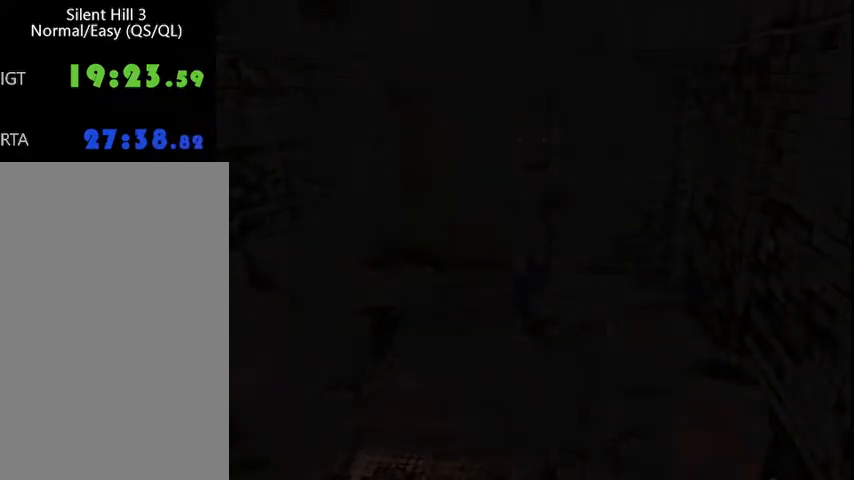
{"keys": ["d", "w"], "mouse": [], "events": [[200, "w", "down"], [400, "right", "up"]]}
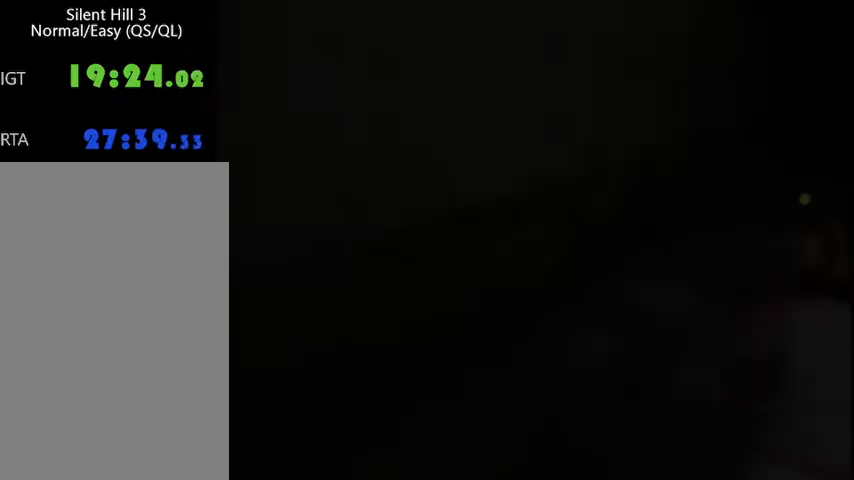
{"keys": ["w"], "mouse": [], "events": [[67, "d", "up"]]}
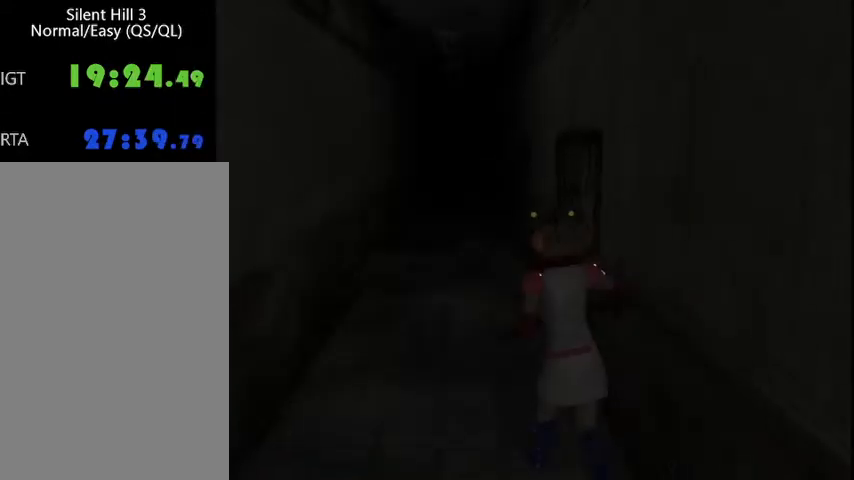
{"keys": ["w"], "mouse": [], "events": [[267, "d", "down"], [333, "d", "up"]]}
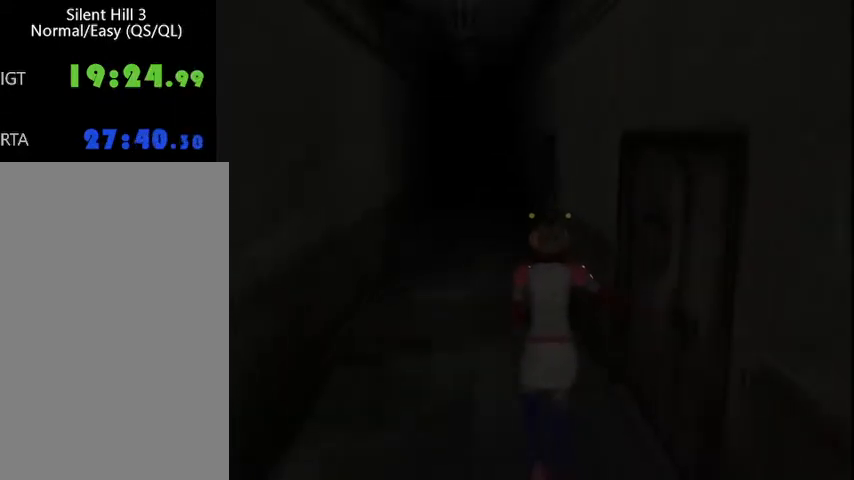
{"keys": ["w"], "mouse": [], "events": []}
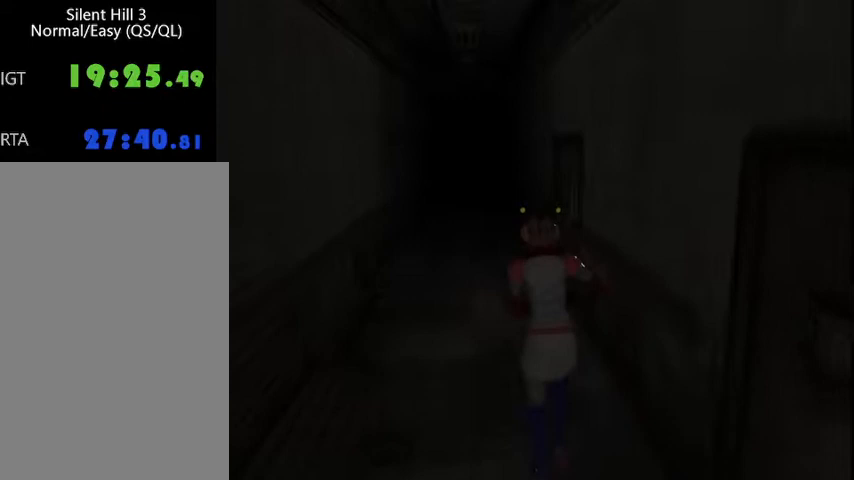
{"keys": ["w"], "mouse": [], "events": [[333, "a", "down"], [400, "a", "up"]]}
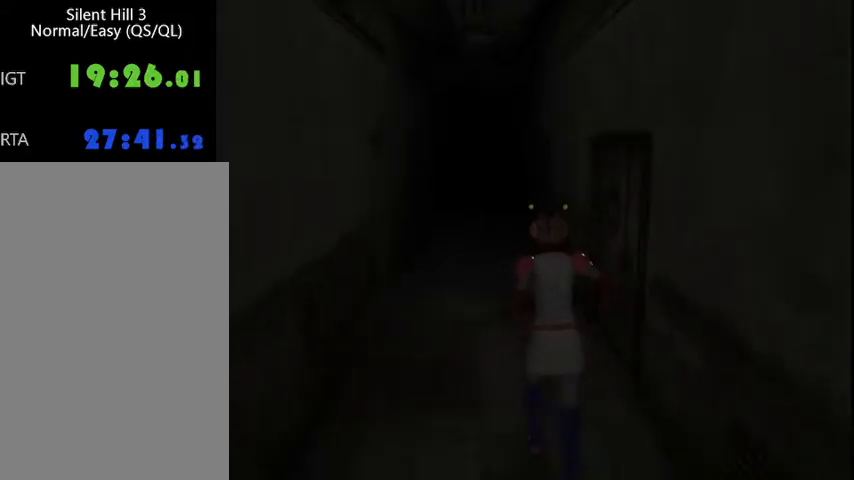
{"keys": ["w"], "mouse": [], "events": []}
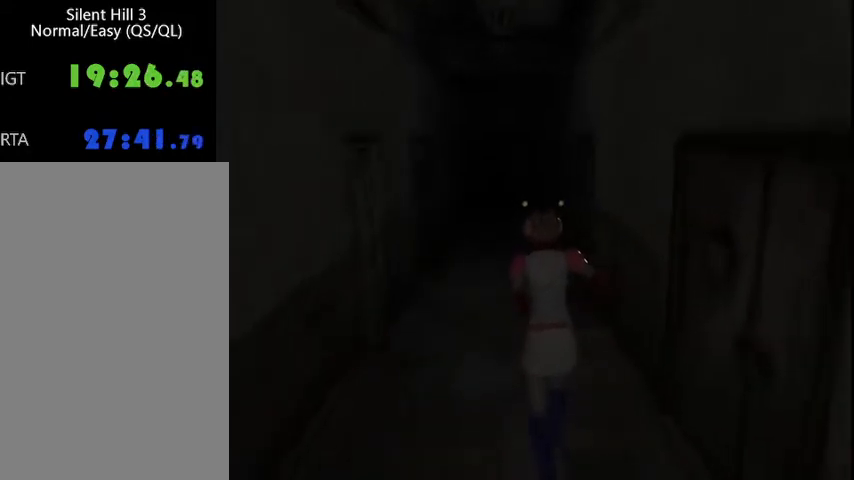
{"keys": ["w"], "mouse": [], "events": []}
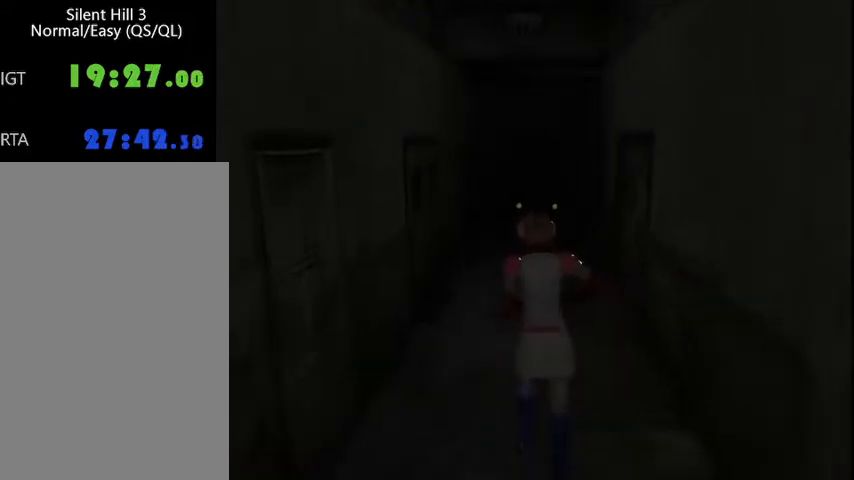
{"keys": ["w"], "mouse": [], "events": []}
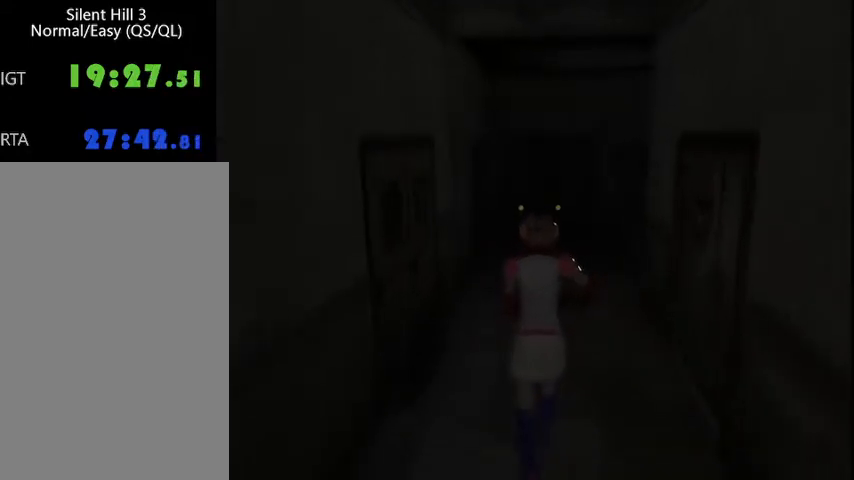
{"keys": ["w"], "mouse": [], "events": [[267, "a", "down"], [333, "a", "up"]]}
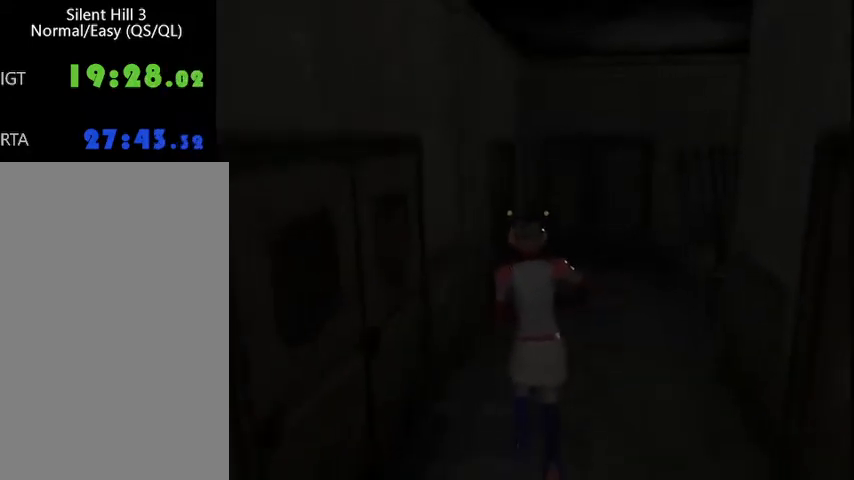
{"keys": ["a", "w"], "mouse": [], "events": [[467, "a", "down"]]}
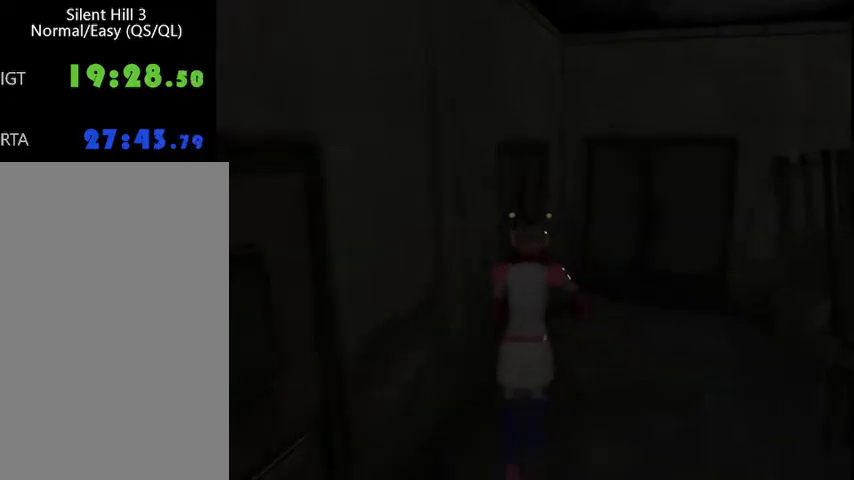
{"keys": ["d"], "mouse": [], "events": [[100, "down", "down"], [167, "down", "up"], [200, "a", "up"], [300, "down", "down"], [367, "down", "up"], [467, "w", "up"], [500, "d", "down"]]}
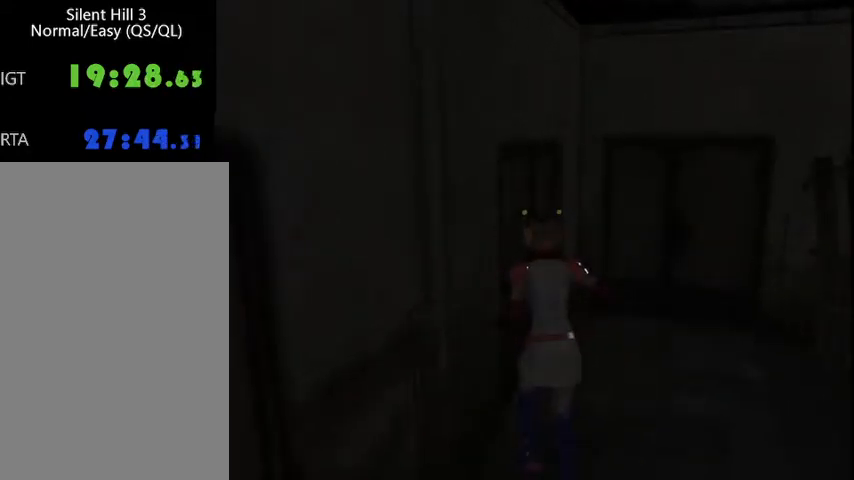
{"keys": ["d", "right", "w"], "mouse": [], "events": [[167, "right", "down"], [500, "w", "down"]]}
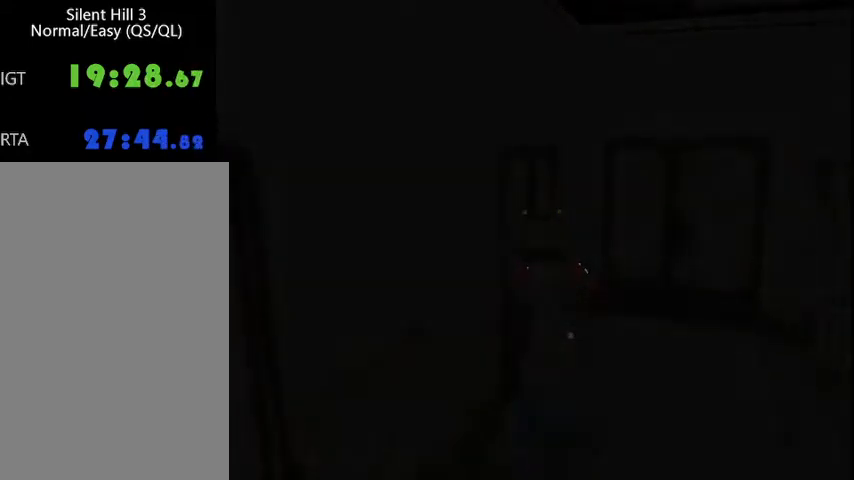
{"keys": ["w"], "mouse": [], "events": [[100, "right", "up"], [333, "d", "up"]]}
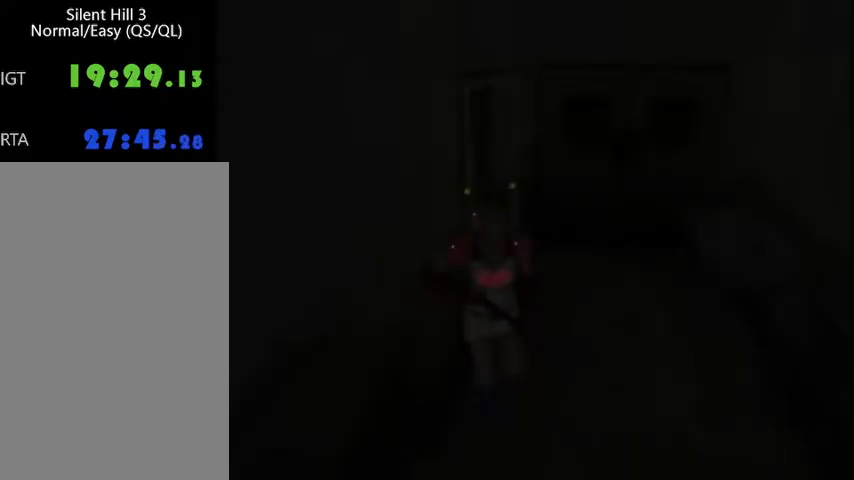
{"keys": ["w"], "mouse": [], "events": [[267, "a", "down"], [367, "a", "up"]]}
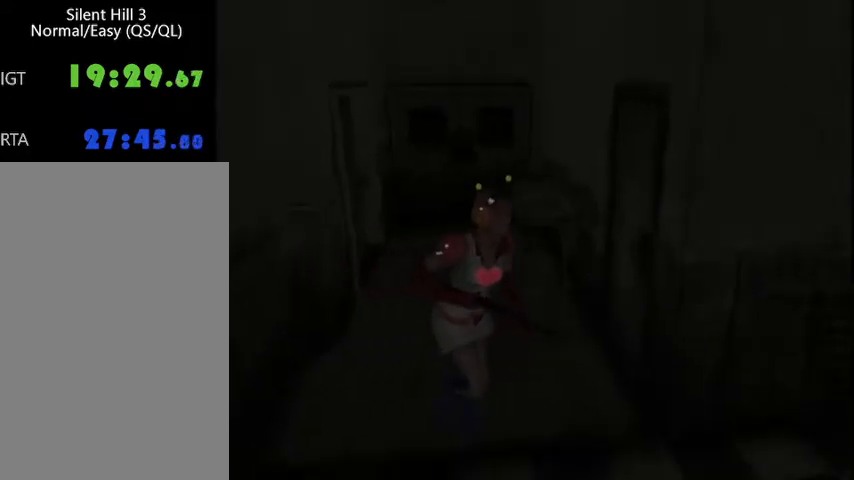
{"keys": ["a", "w"], "mouse": [], "events": [[333, "a", "down"]]}
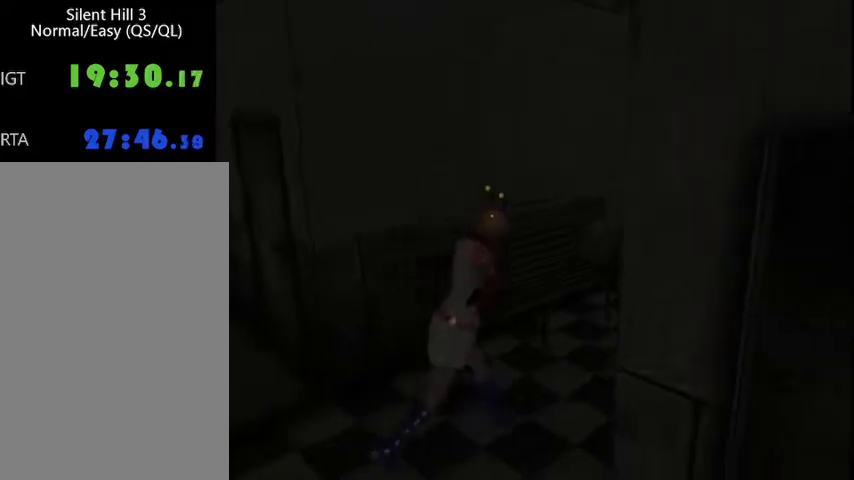
{"keys": ["w"], "mouse": [], "events": [[67, "a", "up"], [333, "a", "down"], [400, "a", "up"]]}
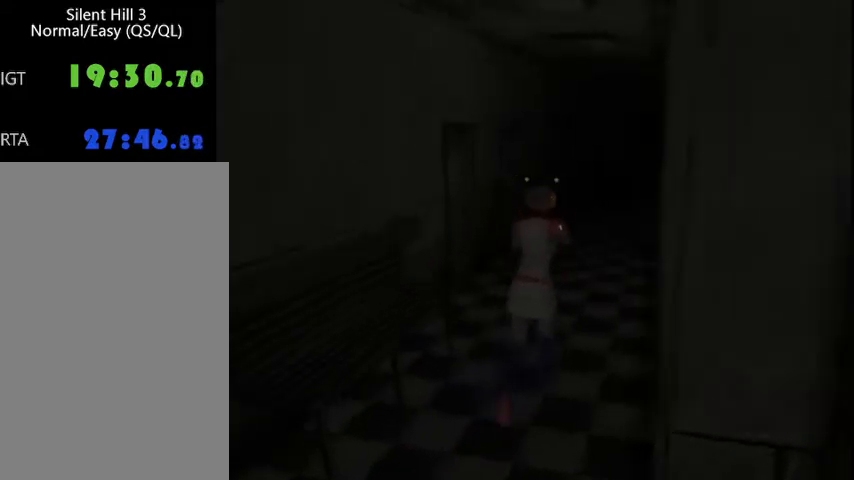
{"keys": ["w"], "mouse": [], "events": []}
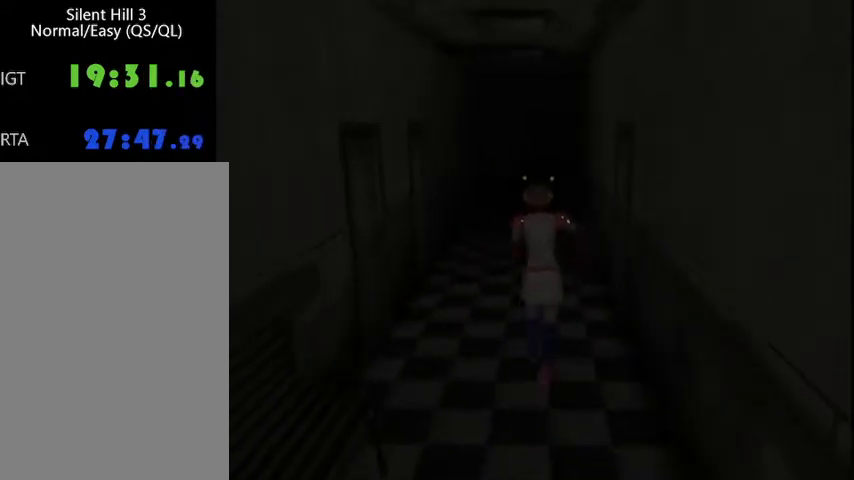
{"keys": ["w"], "mouse": [], "events": []}
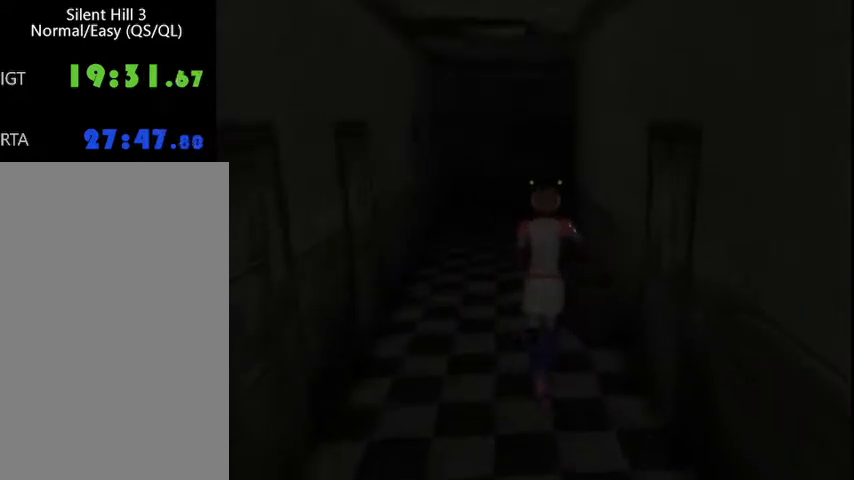
{"keys": ["w"], "mouse": [], "events": []}
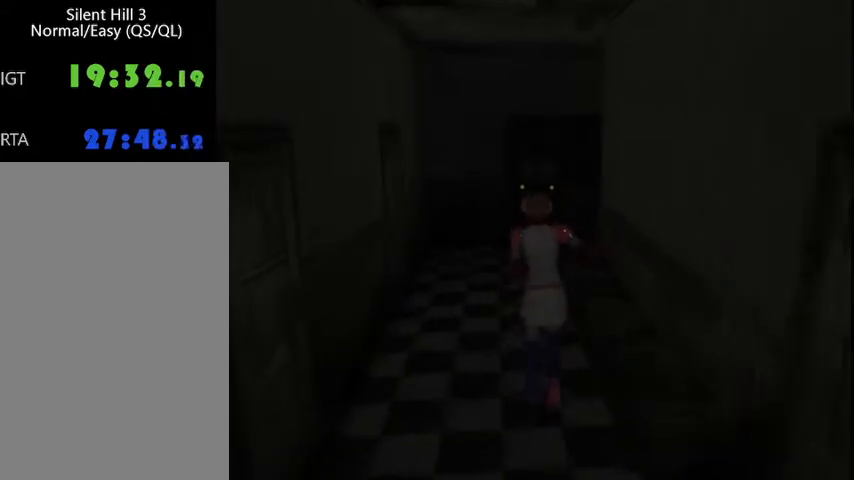
{"keys": ["w"], "mouse": [], "events": []}
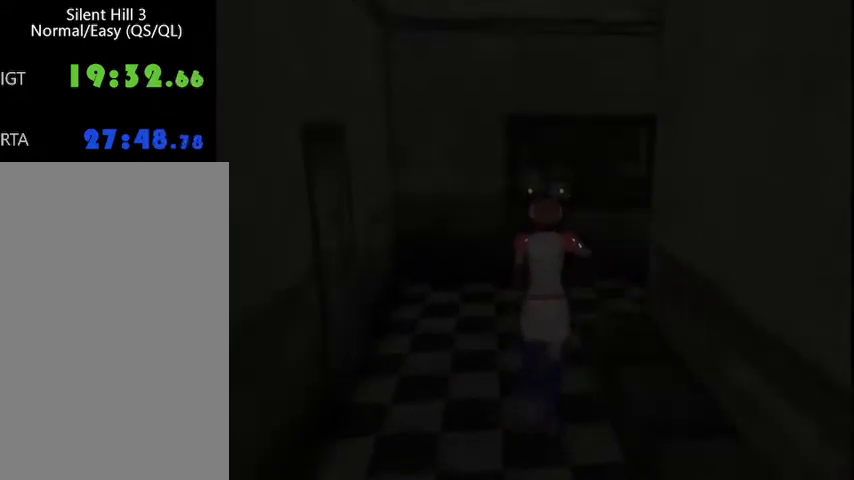
{"keys": ["w"], "mouse": [], "events": [[33, "d", "down"], [433, "d", "up"]]}
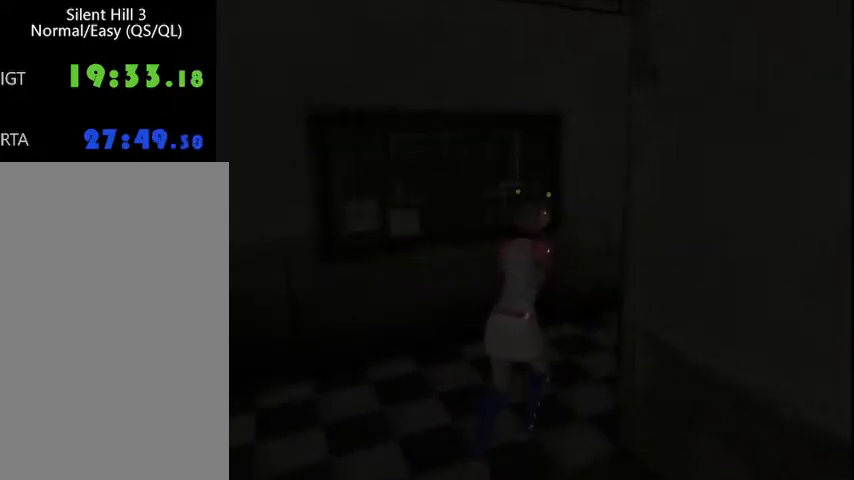
{"keys": ["w"], "mouse": [], "events": []}
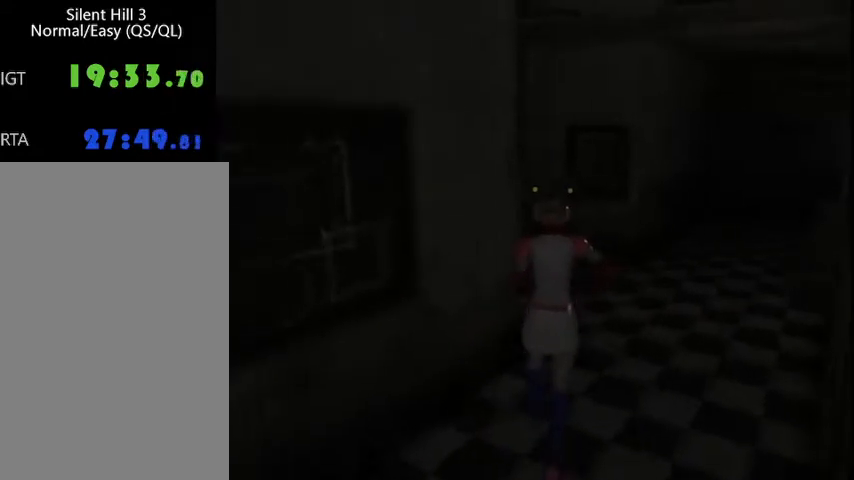
{"keys": ["a", "w"], "mouse": [], "events": [[333, "a", "down"]]}
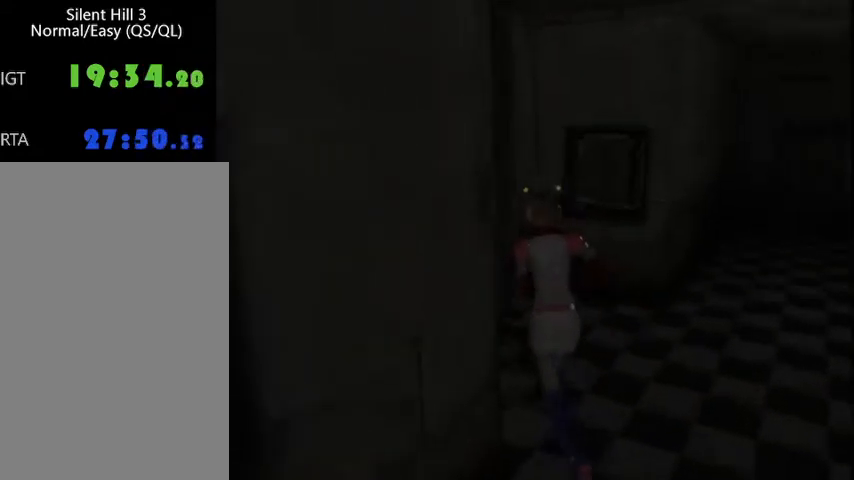
{"keys": ["down", "w"], "mouse": [], "events": [[167, "a", "up"], [333, "down", "down"], [367, "down", "up"], [467, "down", "down"]]}
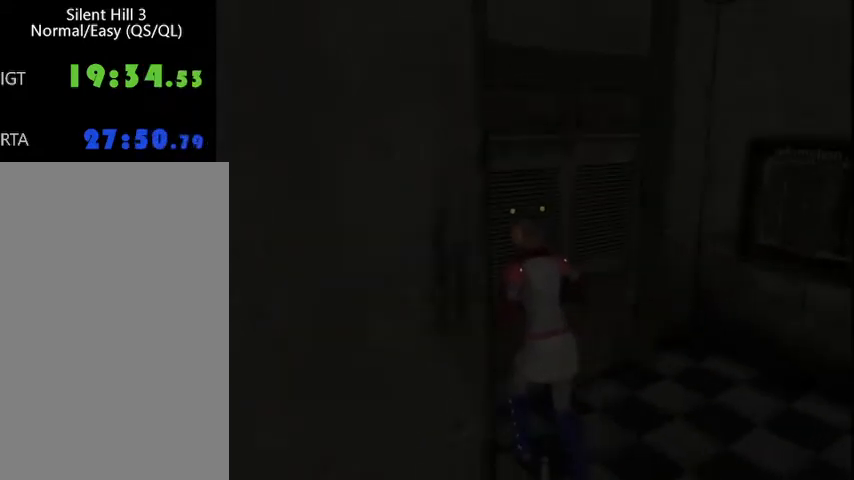
{"keys": ["w"], "mouse": [], "events": [[67, "down", "up"]]}